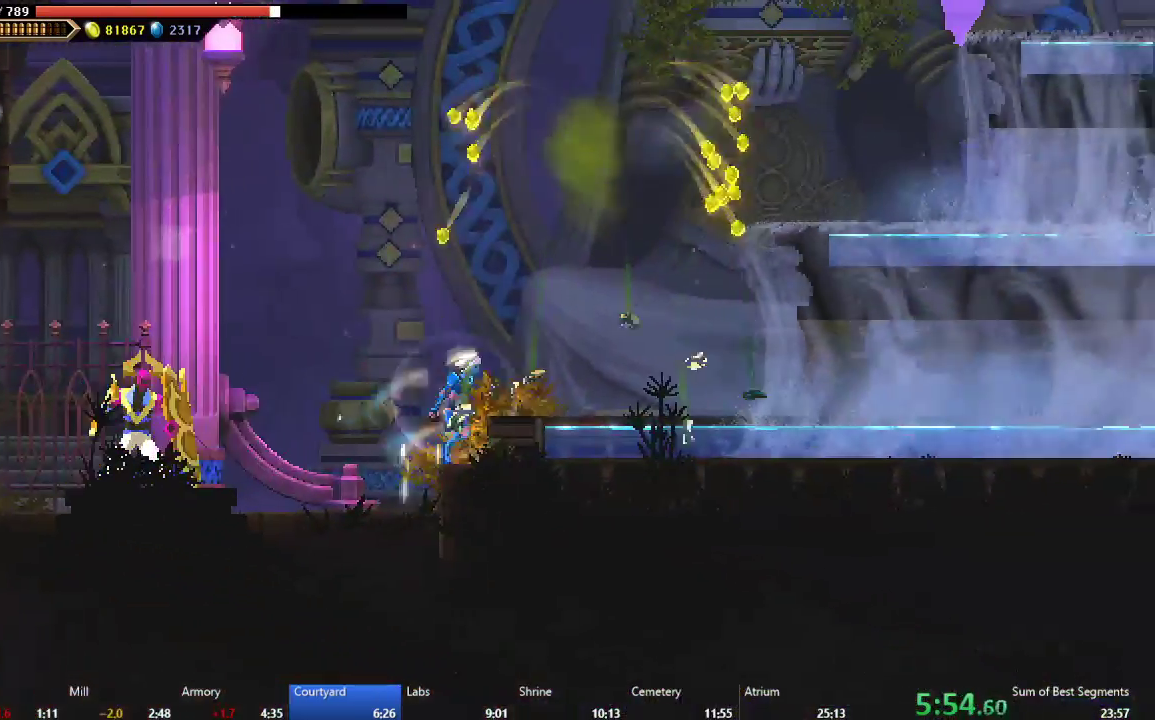
Gameplay with a controller (Xbox layout); each line is a JSON object with the inputs held at the frame after it. "events" lists button and stick changes between this image and that frame as [ms after this image, input, new state], when the widget could be followed in between. This document gives stick clicks only as held states, not as events. Not read: L2 L3 R2 left_stick.
{"buttons": ["DPAD_RIGHT"], "right_stick": "center", "events": []}
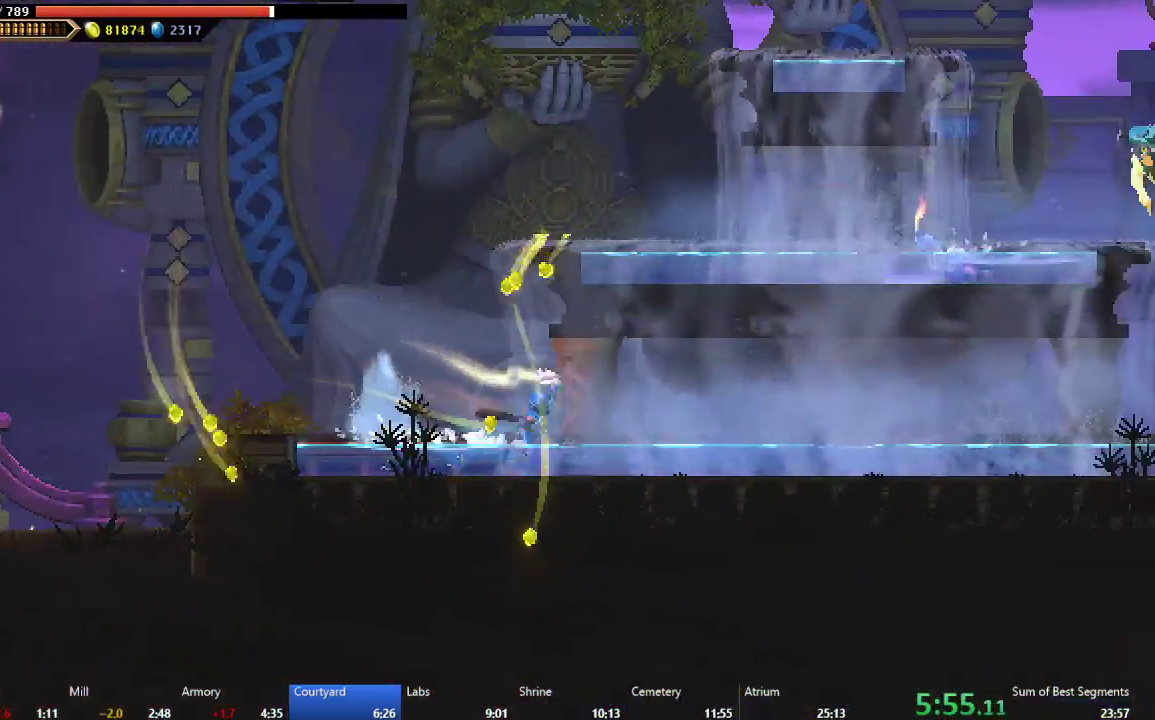
{"buttons": ["DPAD_RIGHT"], "right_stick": "center", "events": [[50, "A", "down"], [50, "B", "down"], [283, "A", "up"], [283, "B", "up"]]}
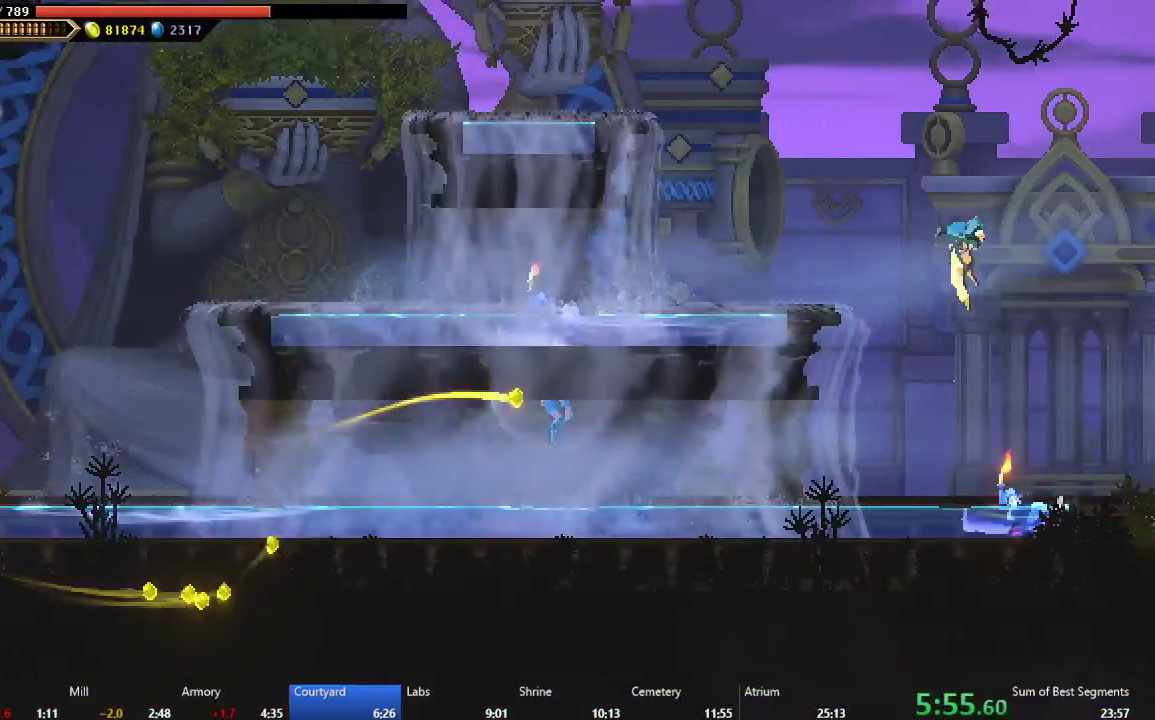
{"buttons": ["A", "DPAD_RIGHT"], "right_stick": "center", "events": [[150, "B", "down"], [317, "B", "up"], [483, "A", "down"]]}
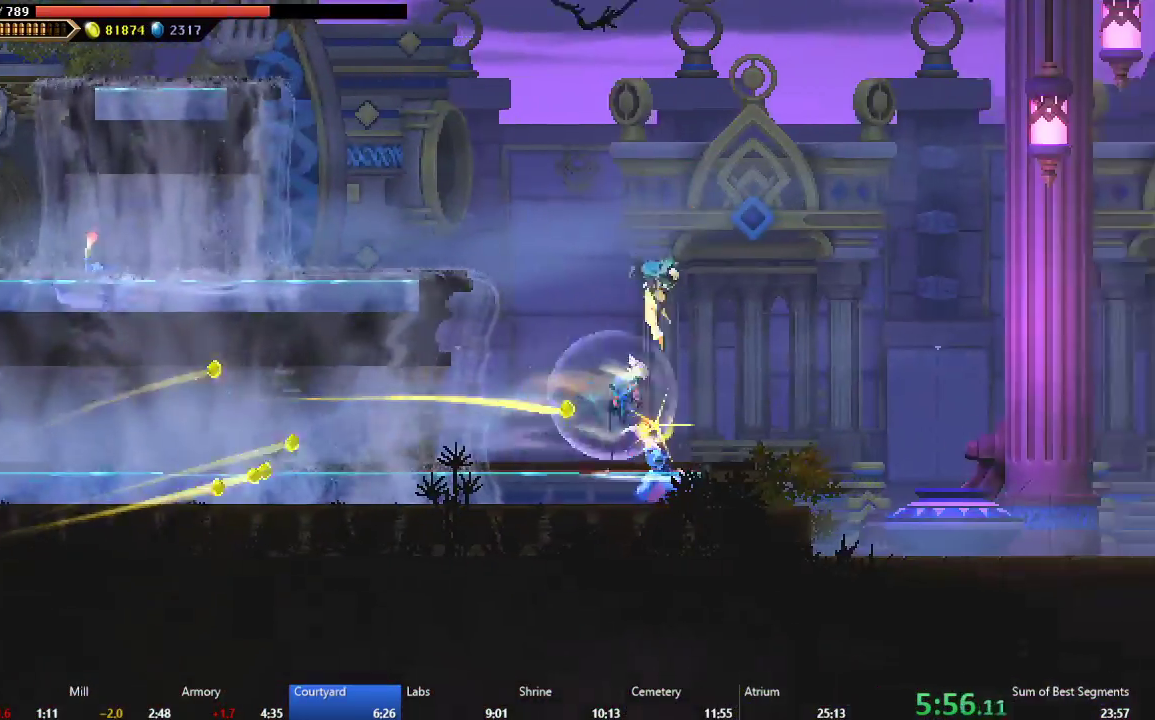
{"buttons": ["DPAD_RIGHT"], "right_stick": "center", "events": [[117, "A", "up"]]}
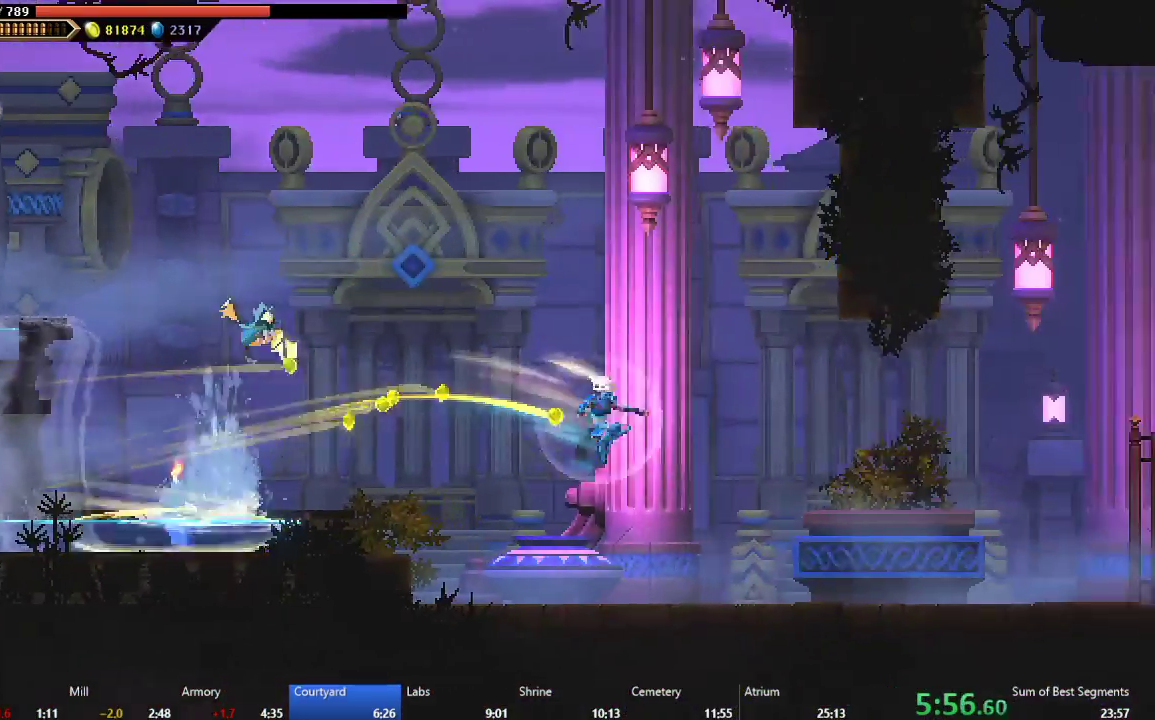
{"buttons": ["A", "DPAD_RIGHT"], "right_stick": "center", "events": [[267, "B", "down"], [367, "B", "up"], [433, "A", "down"]]}
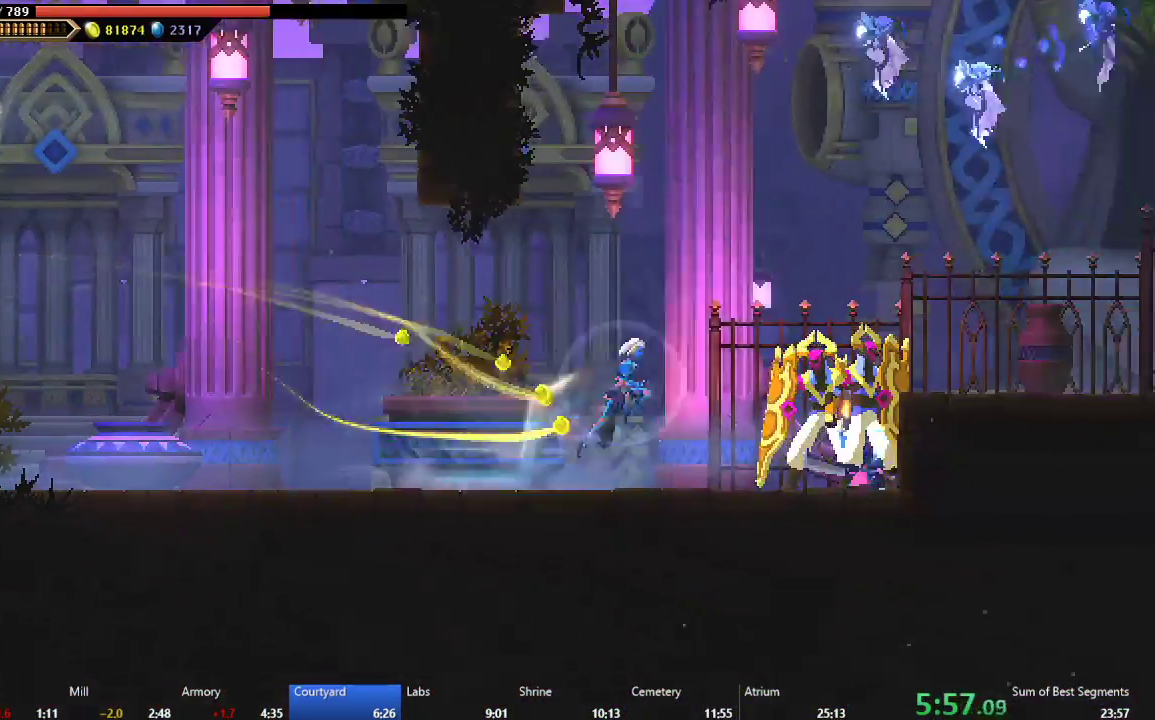
{"buttons": ["DPAD_RIGHT"], "right_stick": "center", "events": [[200, "A", "up"], [367, "B", "down"], [483, "B", "up"]]}
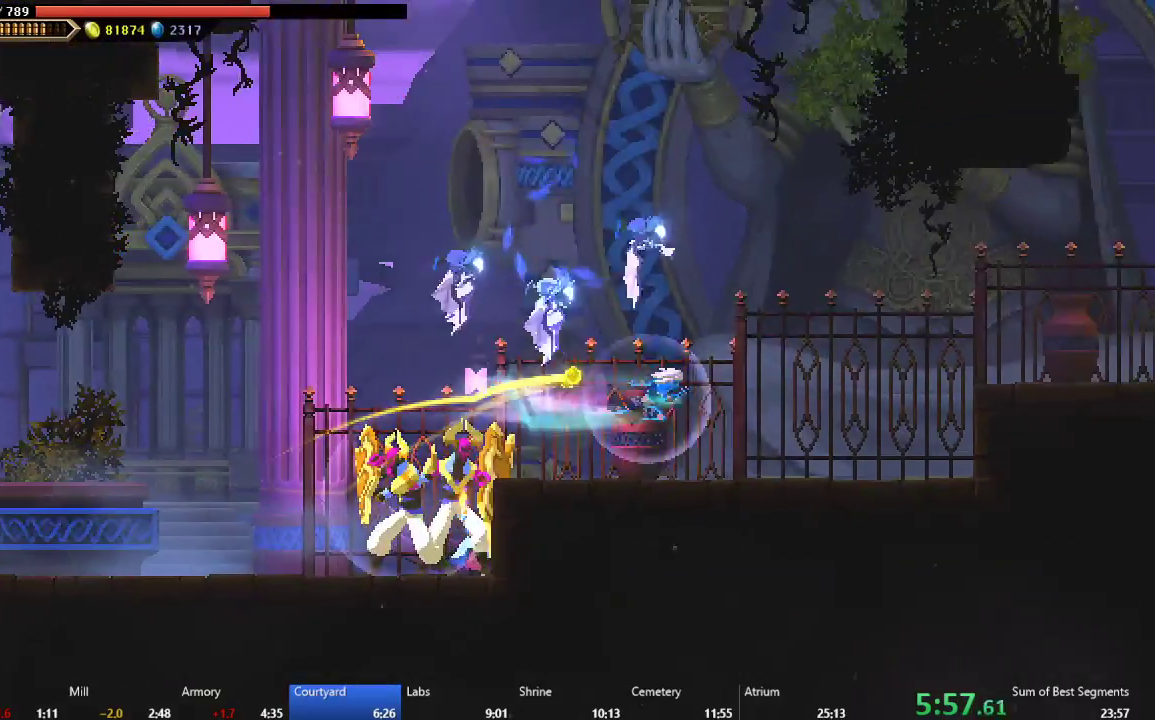
{"buttons": ["DPAD_RIGHT"], "right_stick": "center", "events": [[233, "A", "down"], [433, "A", "up"]]}
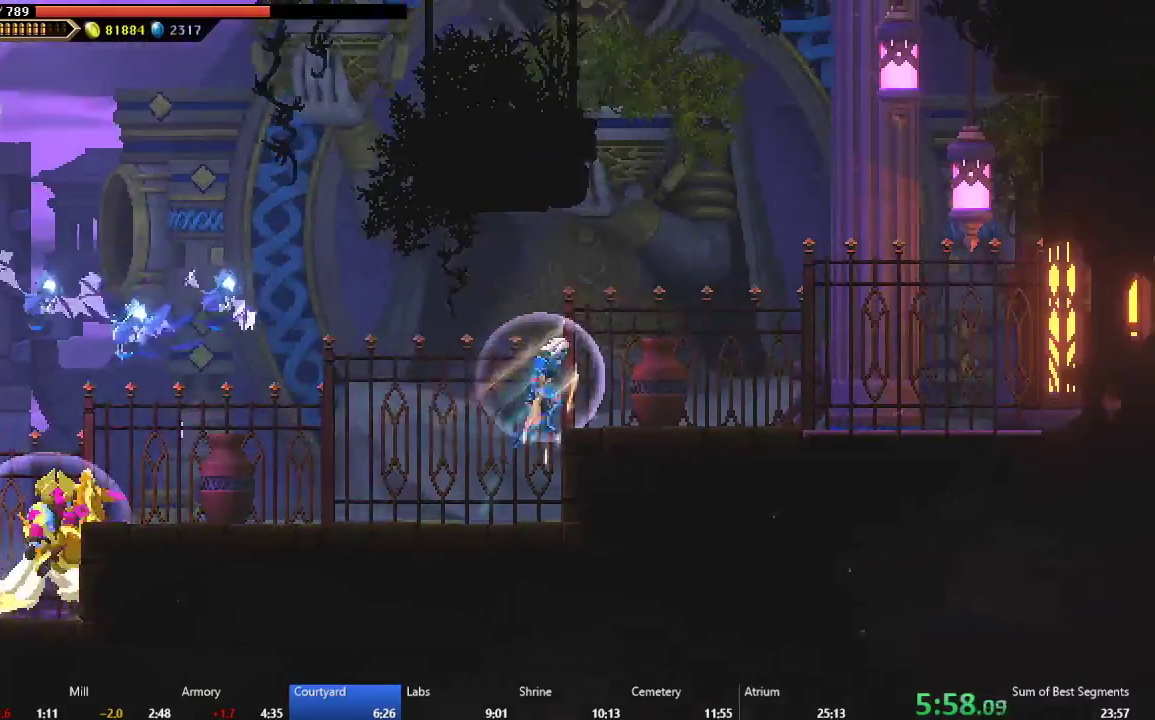
{"buttons": ["A", "DPAD_RIGHT"], "right_stick": "center", "events": [[283, "B", "down"], [400, "B", "up"], [500, "A", "down"]]}
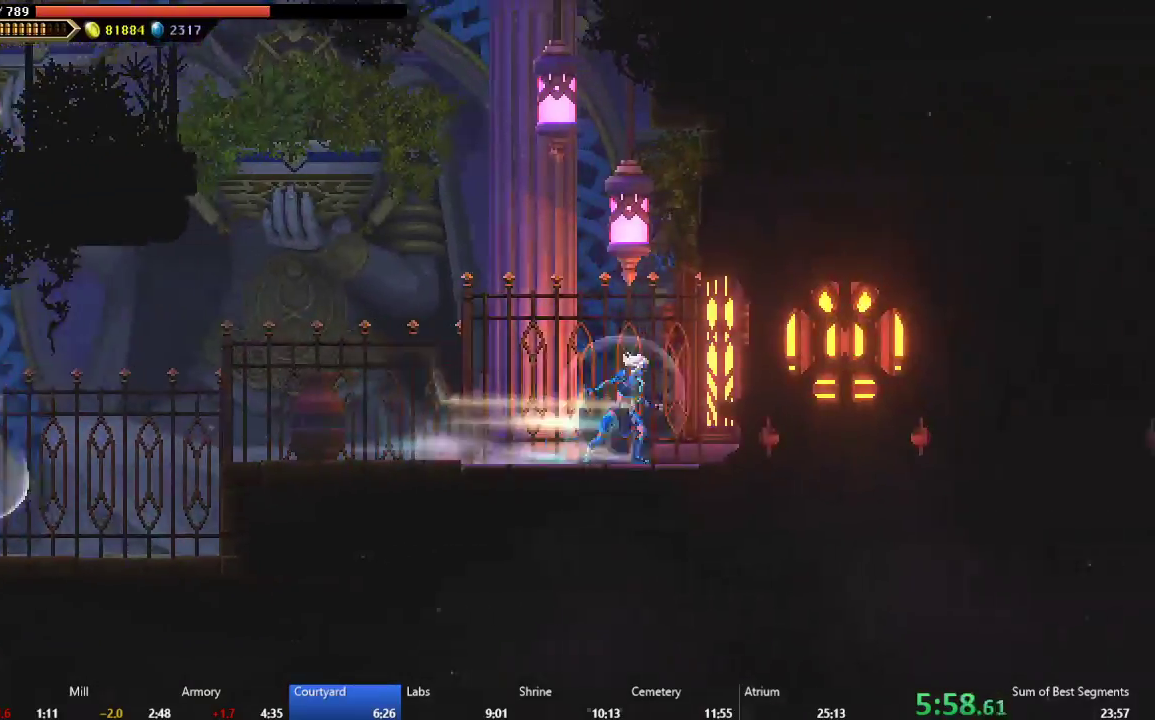
{"buttons": ["DPAD_RIGHT"], "right_stick": "center", "events": [[83, "A", "up"], [167, "B", "down"], [317, "B", "up"]]}
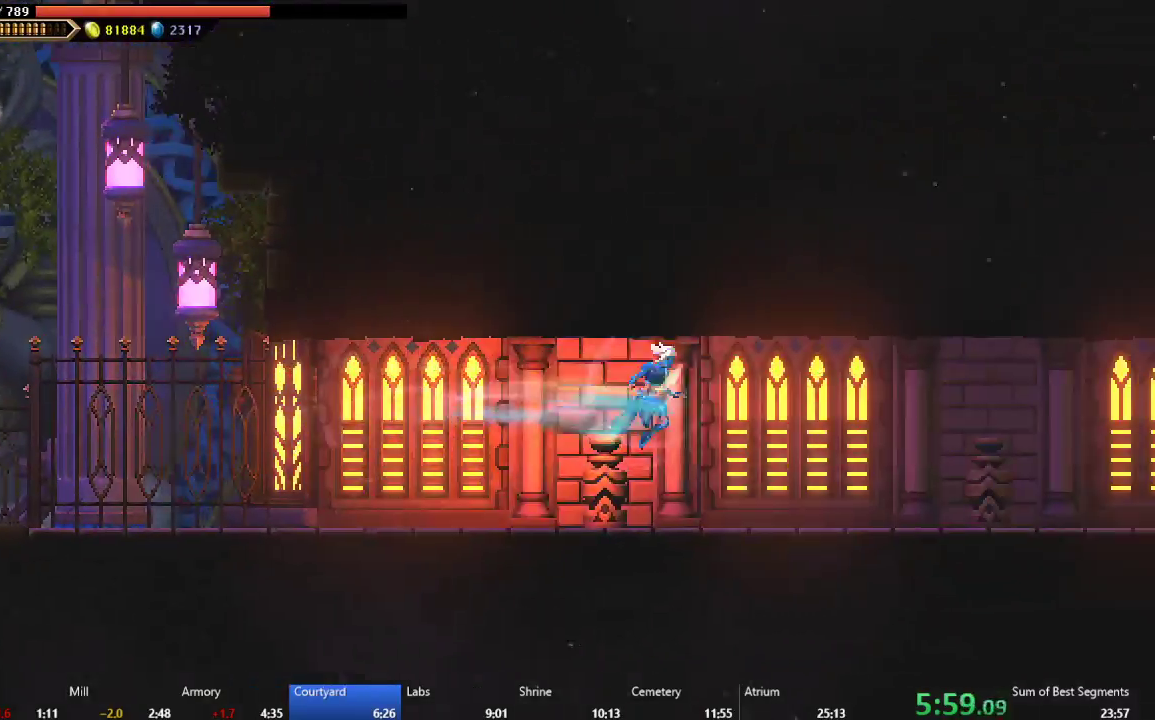
{"buttons": ["A", "DPAD_RIGHT"], "right_stick": "center", "events": [[283, "B", "down"], [367, "B", "up"], [483, "A", "down"]]}
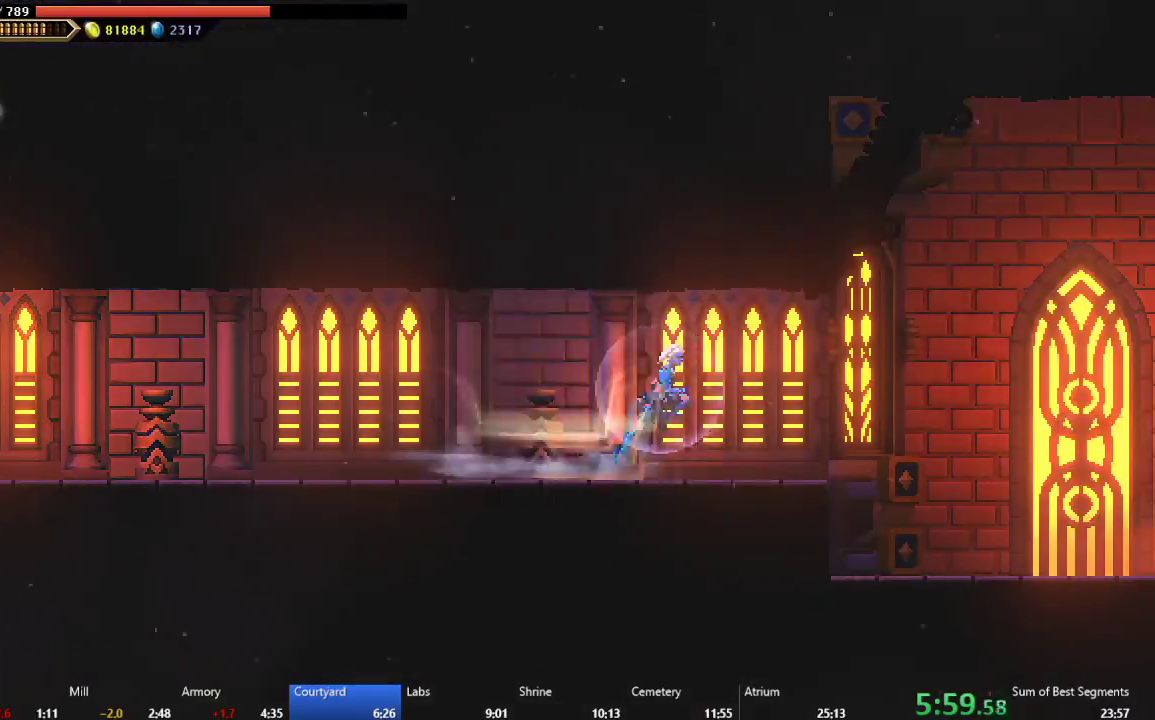
{"buttons": ["DPAD_RIGHT"], "right_stick": "center", "events": [[33, "A", "up"], [150, "B", "down"], [267, "B", "up"]]}
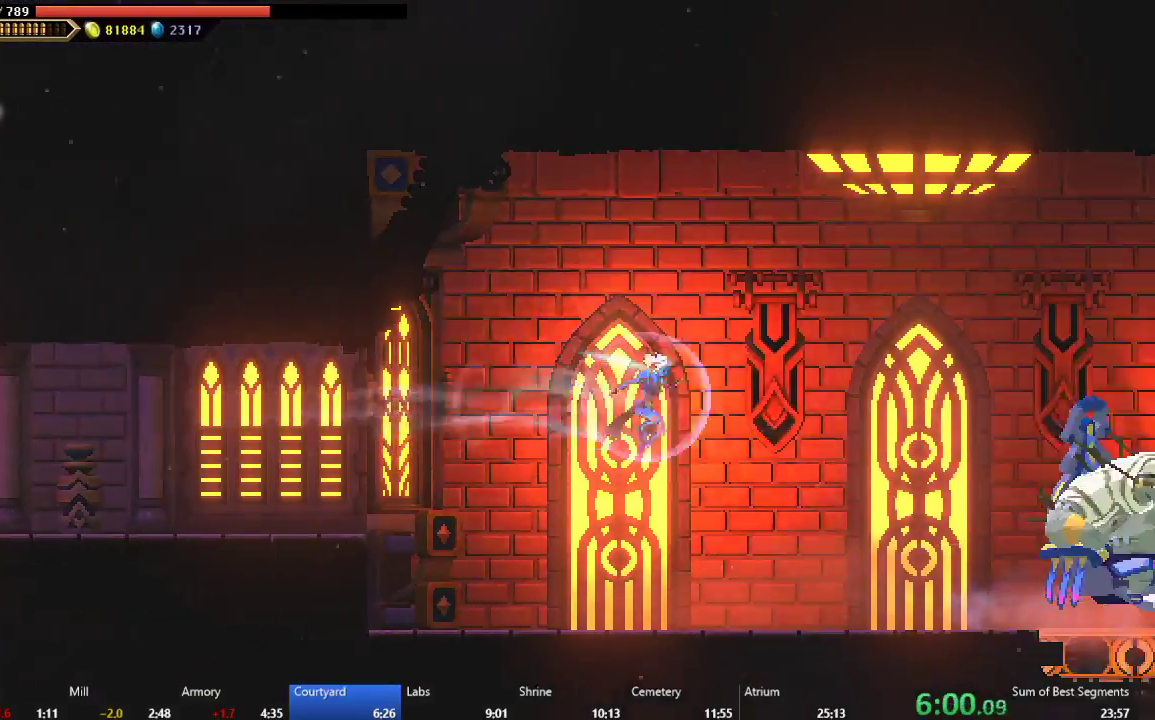
{"buttons": ["DPAD_RIGHT"], "right_stick": "center", "events": []}
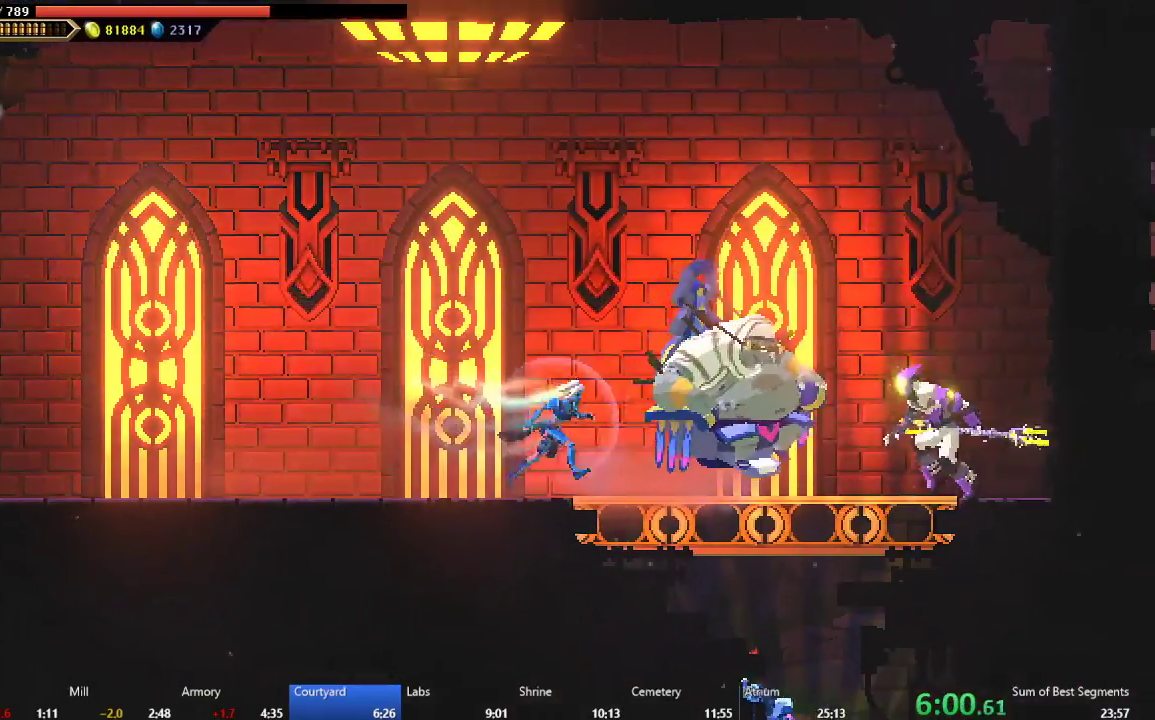
{"buttons": ["DPAD_DOWN", "DPAD_RIGHT"], "right_stick": "center", "events": [[200, "DPAD_DOWN", "down"], [250, "A", "down"], [433, "A", "up"]]}
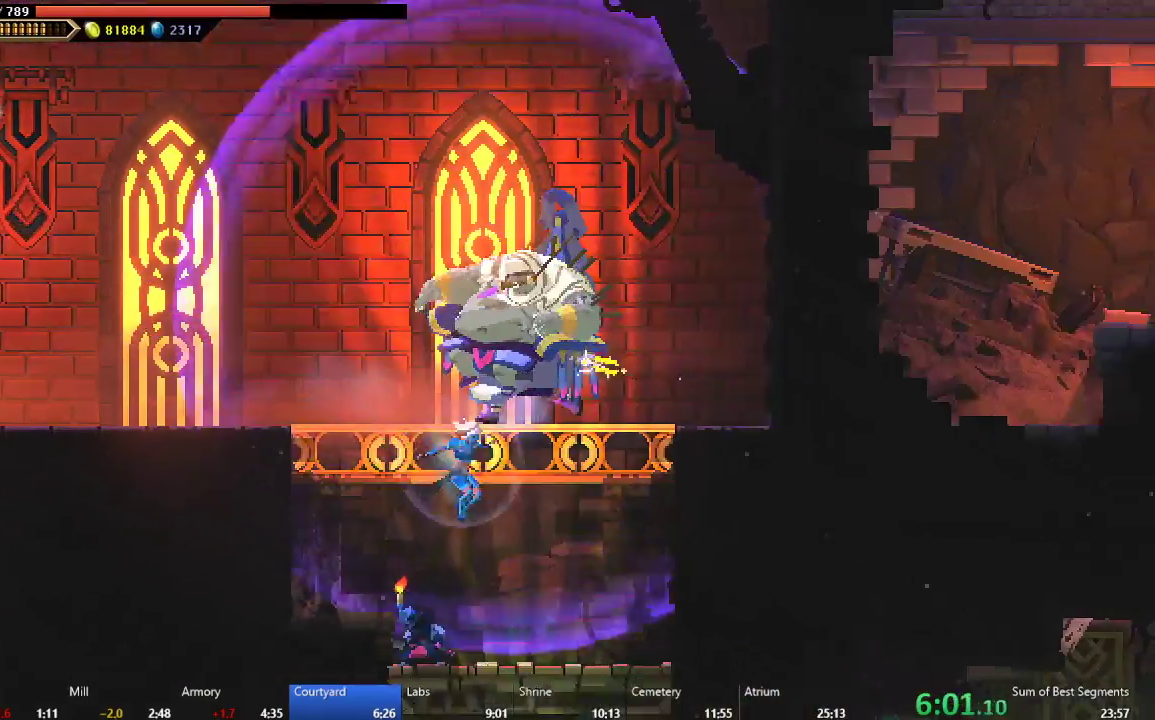
{"buttons": ["DPAD_DOWN", "DPAD_LEFT"], "right_stick": "center", "events": [[33, "DPAD_DOWN", "up"], [217, "DPAD_DOWN", "down"], [250, "DPAD_RIGHT", "up"], [300, "A", "down"], [433, "A", "up"], [500, "DPAD_LEFT", "down"]]}
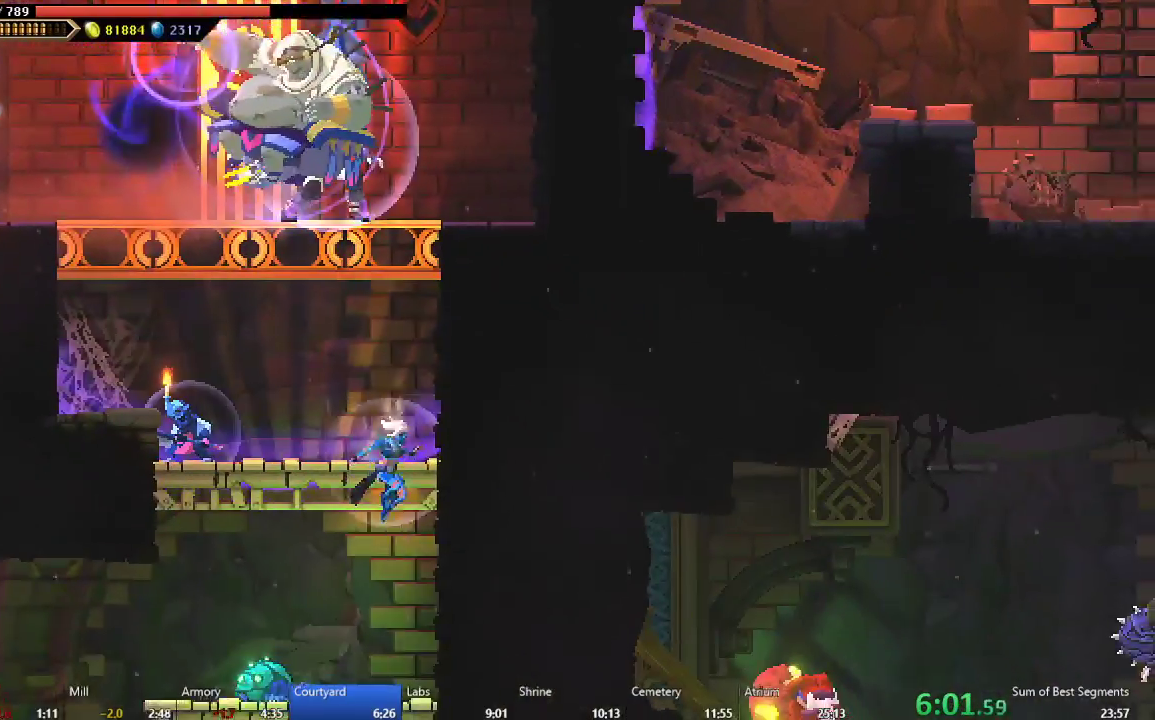
{"buttons": ["DPAD_LEFT"], "right_stick": "center", "events": [[17, "DPAD_DOWN", "up"], [183, "B", "down"], [333, "B", "up"]]}
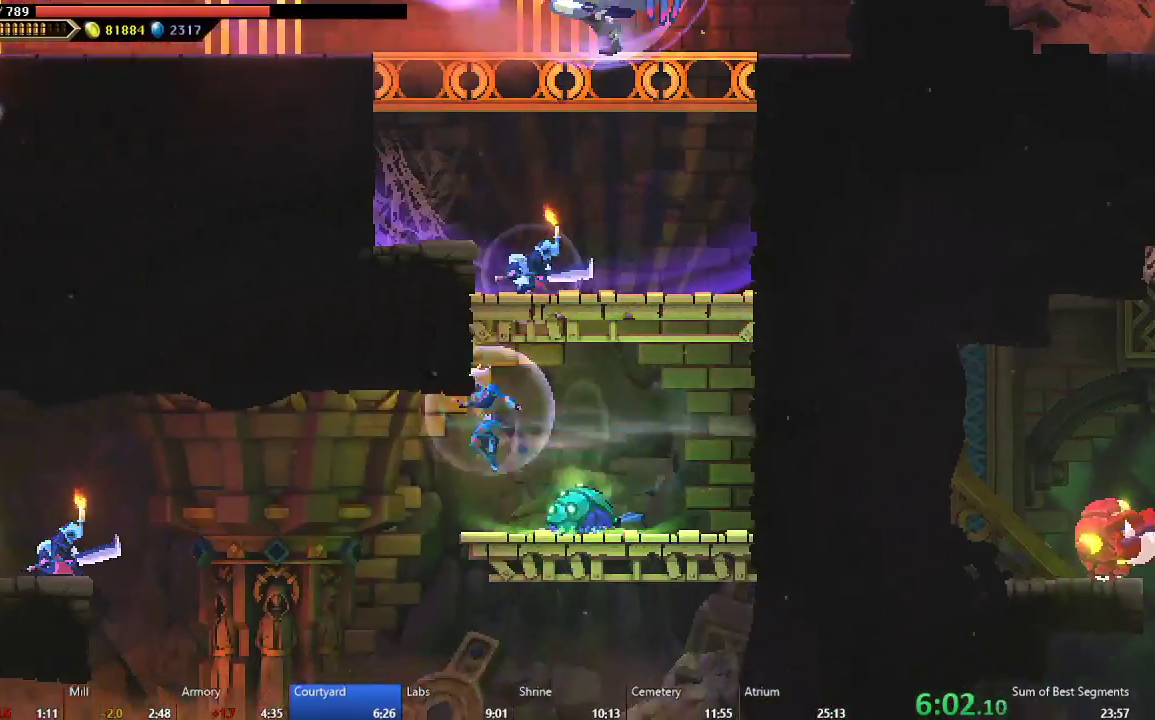
{"buttons": ["DPAD_LEFT"], "right_stick": "center", "events": [[350, "A", "down"], [483, "A", "up"]]}
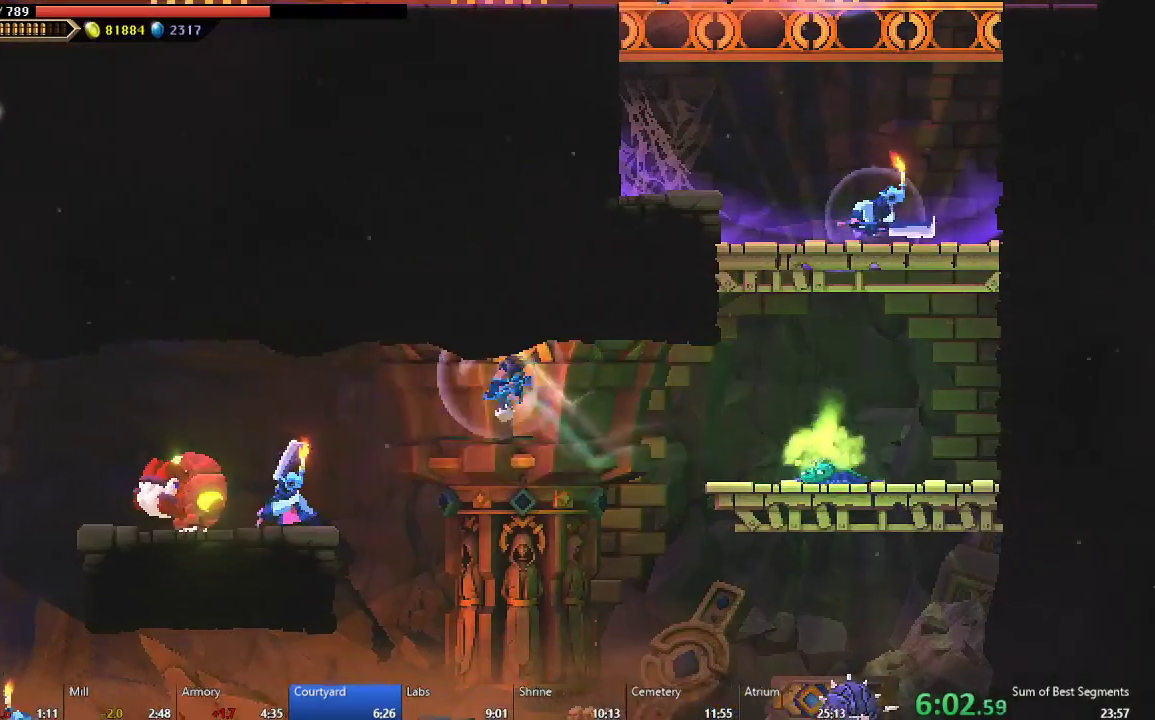
{"buttons": ["DPAD_LEFT"], "right_stick": "center", "events": [[133, "B", "down"], [283, "B", "up"]]}
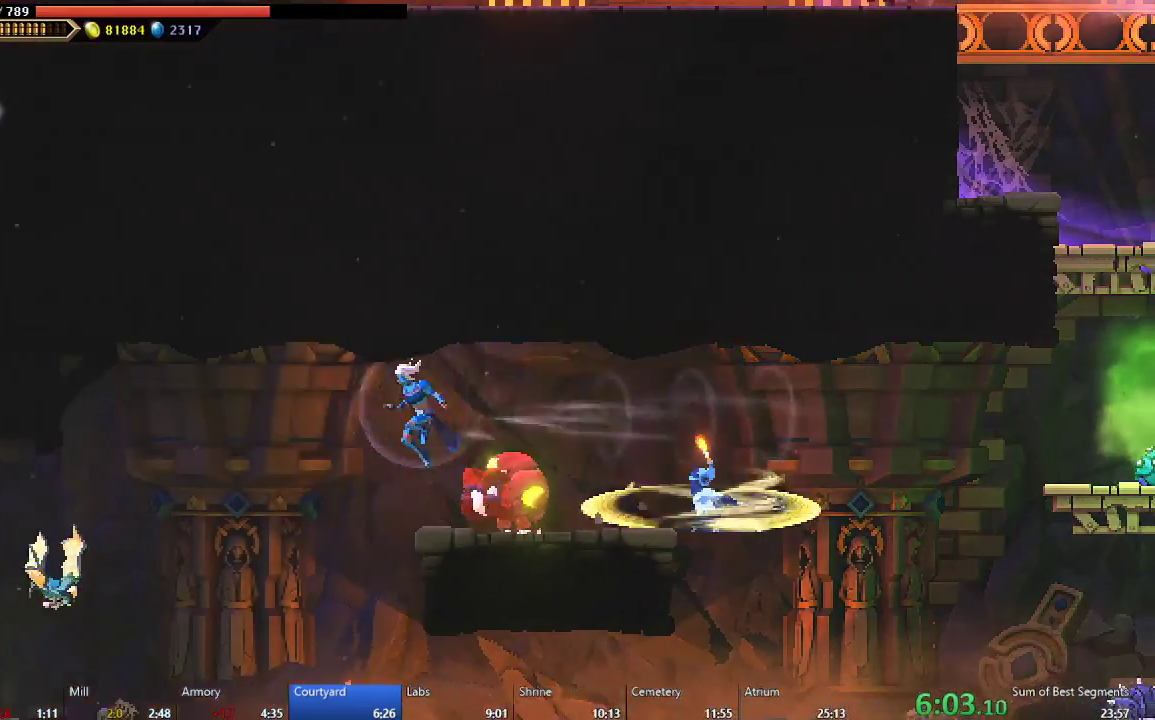
{"buttons": ["DPAD_LEFT"], "right_stick": "center", "events": []}
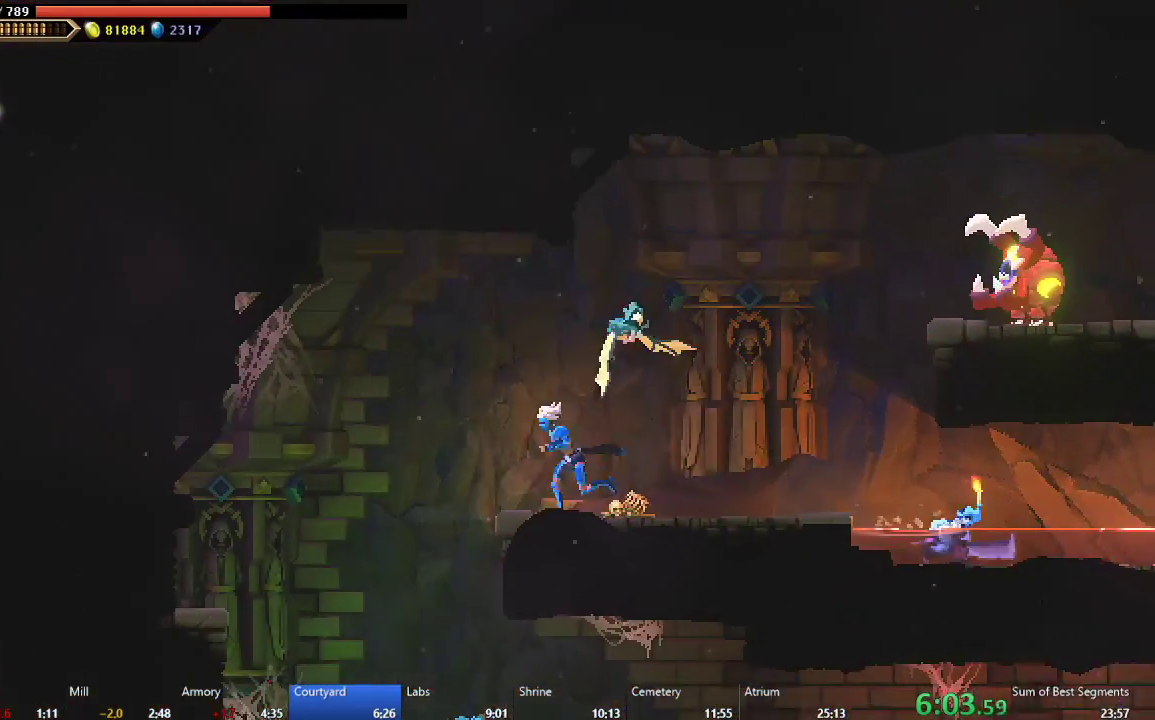
{"buttons": ["DPAD_RIGHT"], "right_stick": "center", "events": [[67, "B", "down"], [117, "B", "up"], [250, "DPAD_LEFT", "up"], [300, "DPAD_RIGHT", "down"]]}
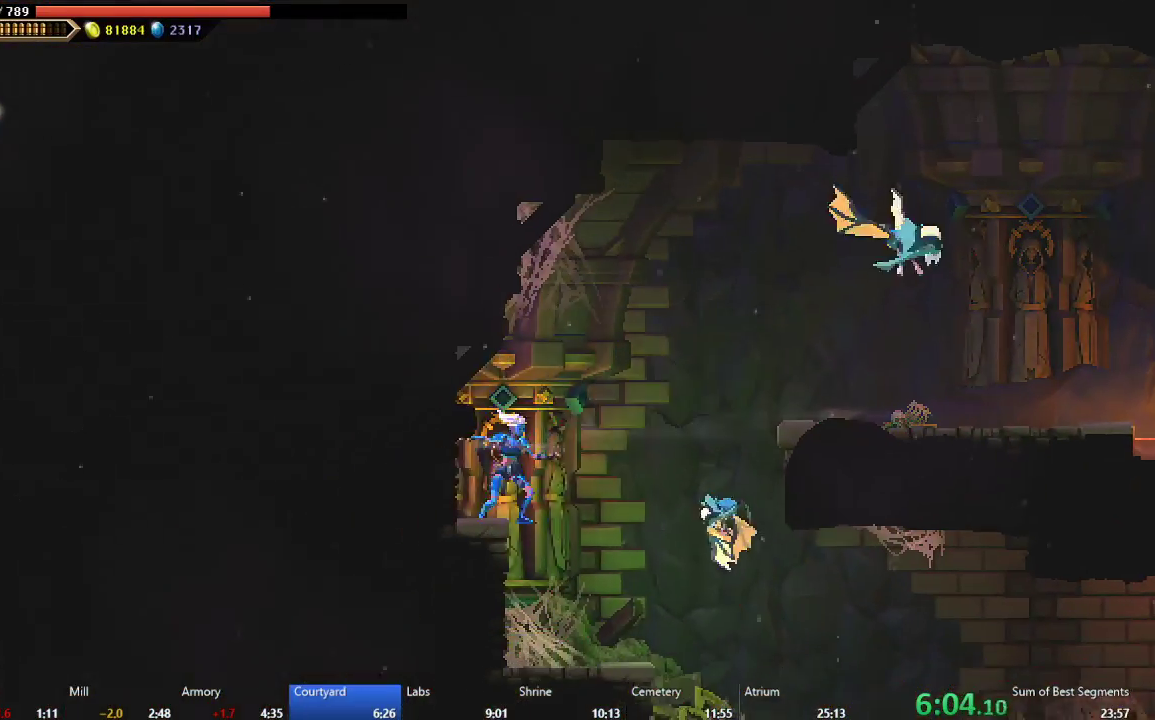
{"buttons": ["Y", "DPAD_RIGHT"], "right_stick": "center", "events": [[450, "Y", "down"]]}
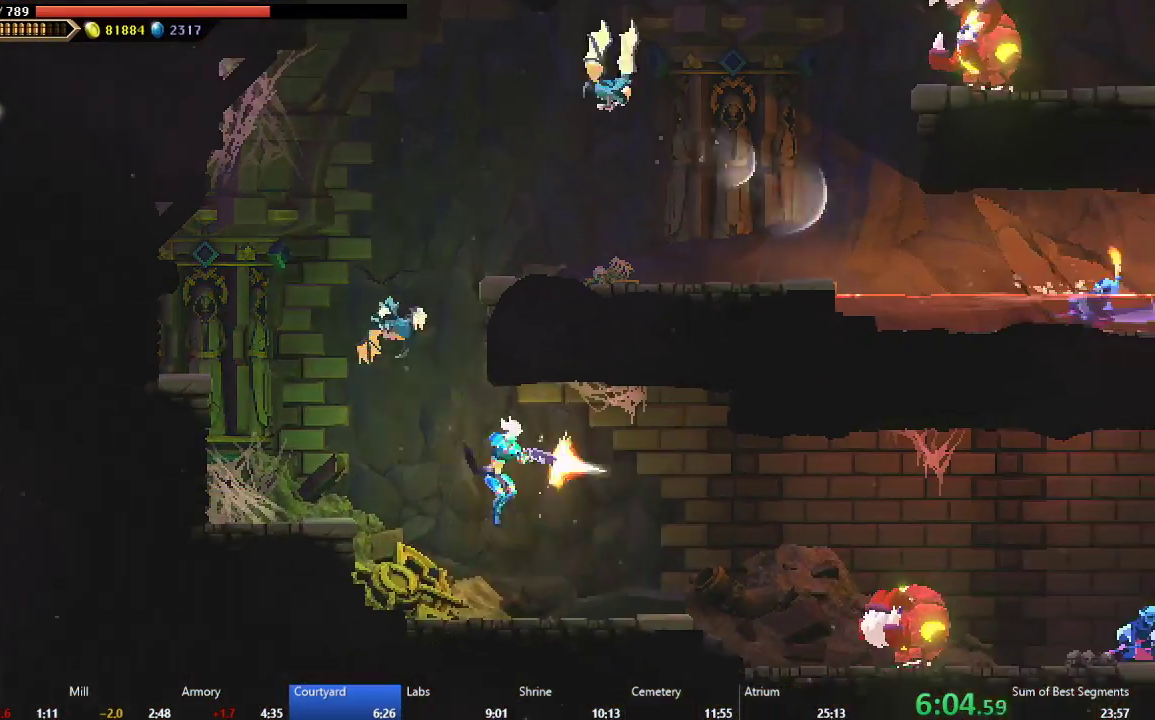
{"buttons": ["DPAD_RIGHT"], "right_stick": "center", "events": [[67, "Y", "up"]]}
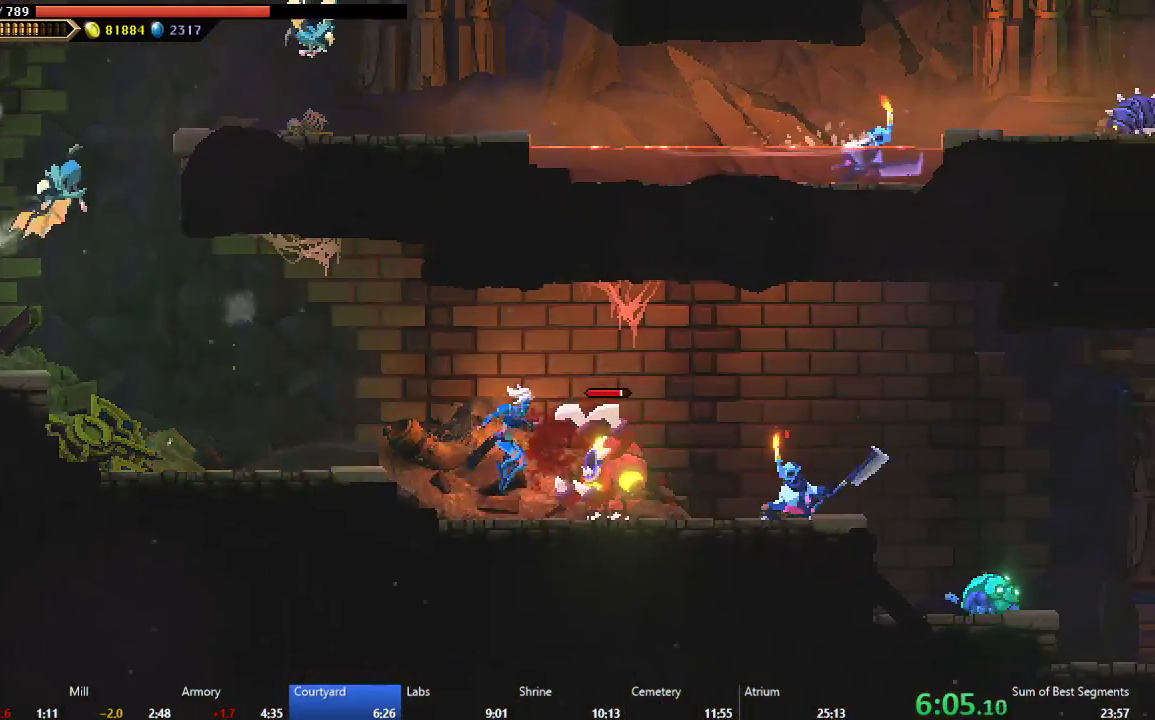
{"buttons": ["B", "DPAD_RIGHT"], "right_stick": "center", "events": [[367, "B", "down"]]}
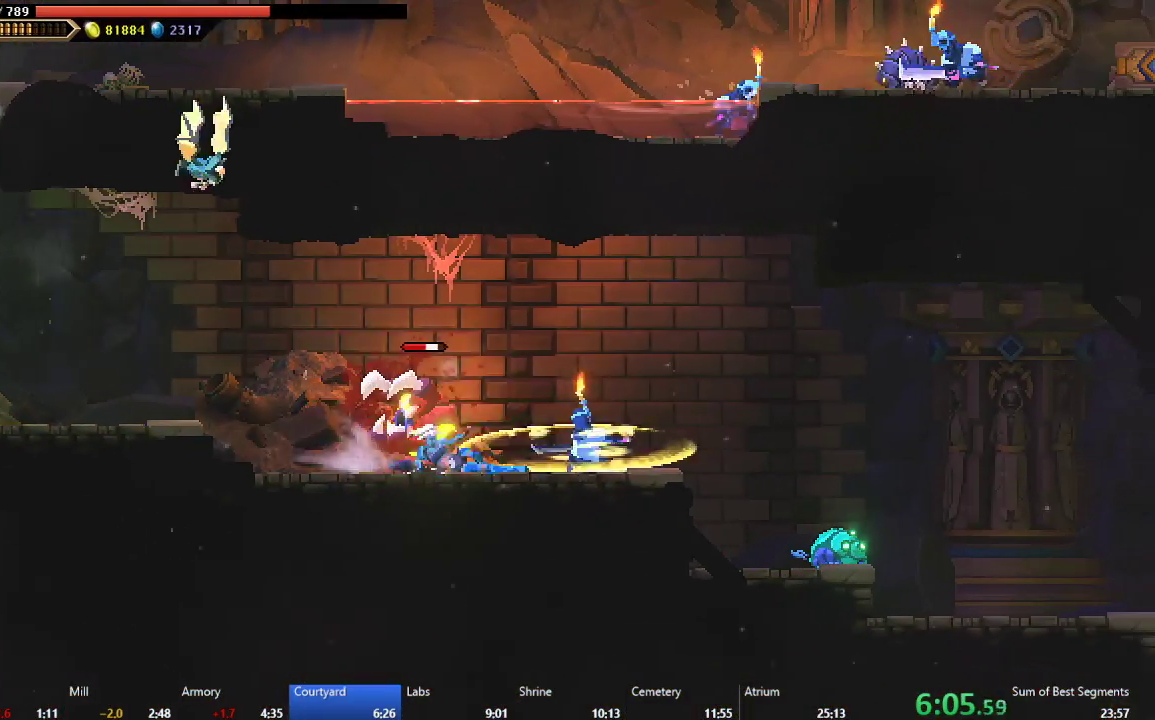
{"buttons": ["DPAD_RIGHT"], "right_stick": "center", "events": [[67, "B", "up"], [233, "A", "down"], [333, "A", "up"]]}
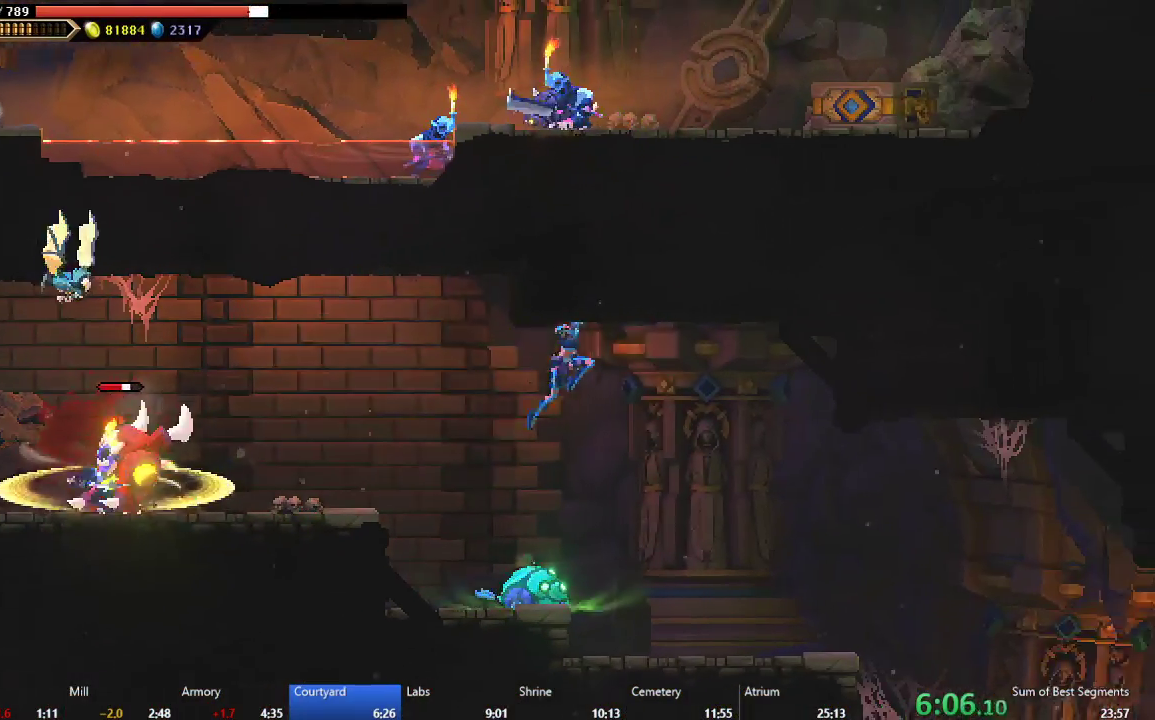
{"buttons": ["DPAD_RIGHT"], "right_stick": "center", "events": []}
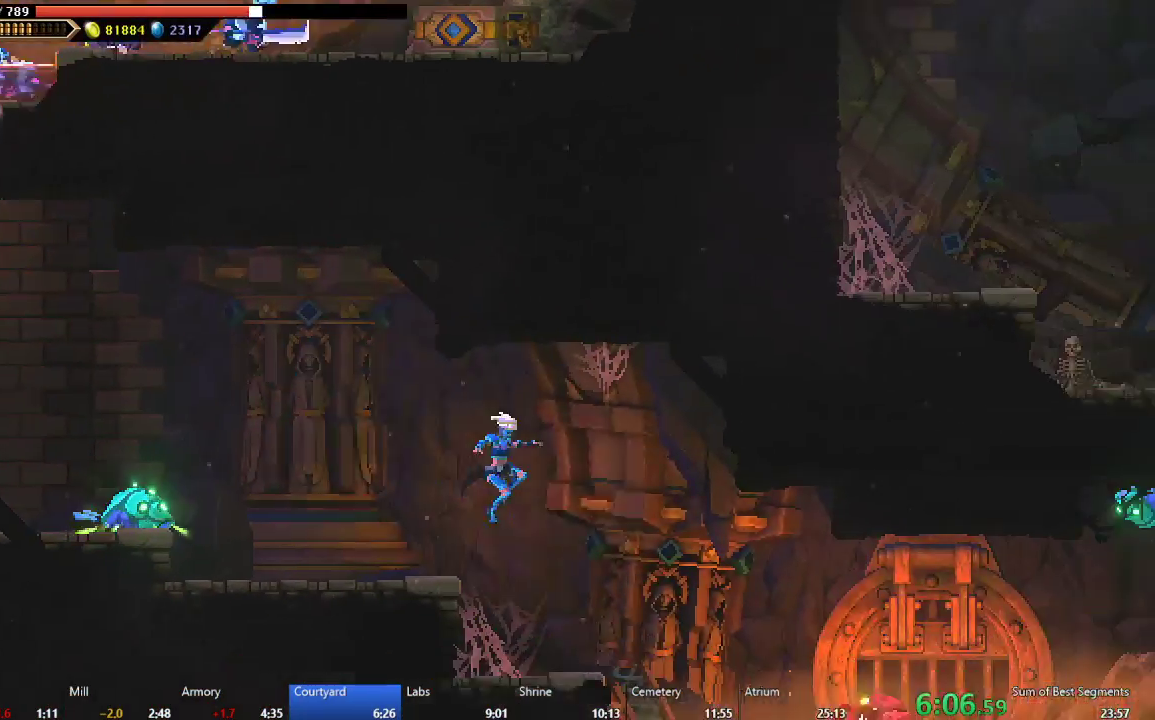
{"buttons": ["Y", "DPAD_RIGHT"], "right_stick": "center", "events": [[200, "B", "down"], [300, "B", "up"], [467, "Y", "down"]]}
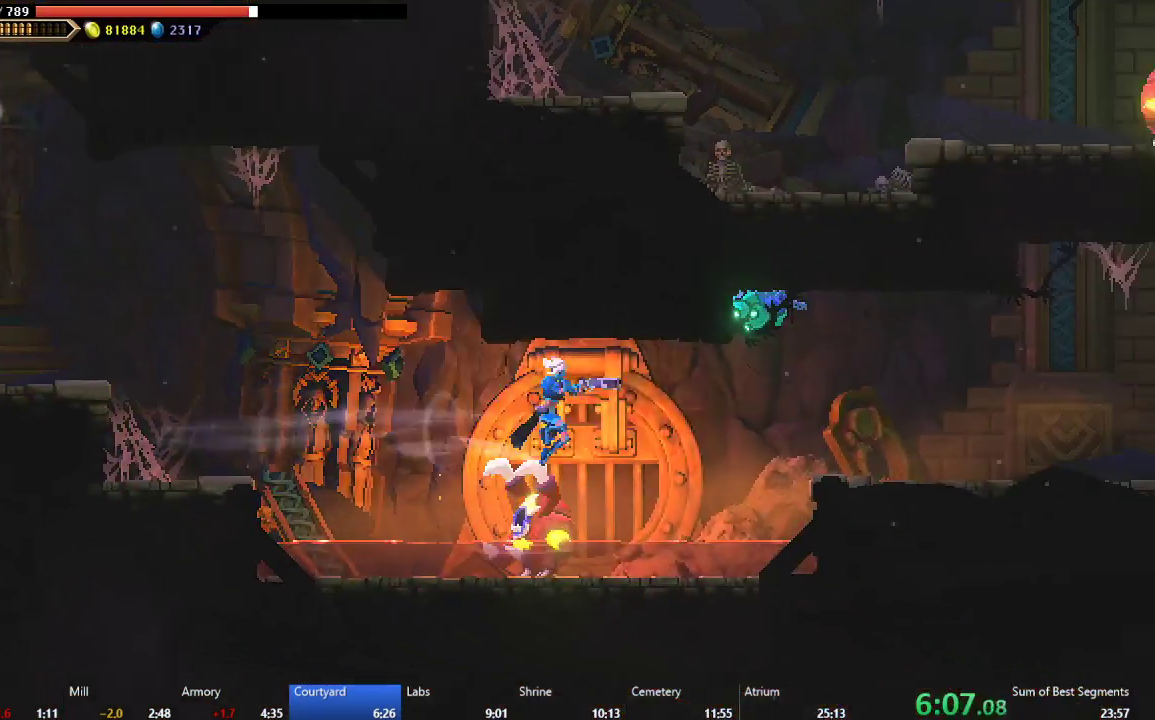
{"buttons": ["A", "DPAD_RIGHT"], "right_stick": "center", "events": [[83, "Y", "up"], [300, "A", "down"]]}
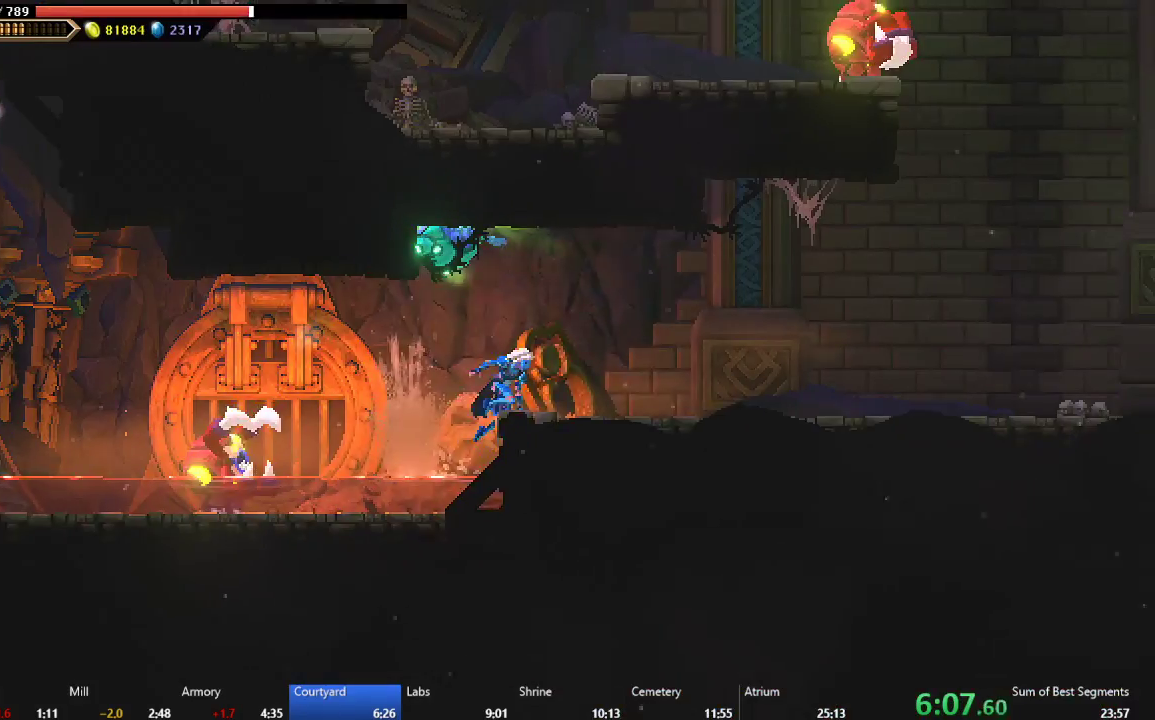
{"buttons": ["DPAD_RIGHT"], "right_stick": "center", "events": [[17, "A", "up"]]}
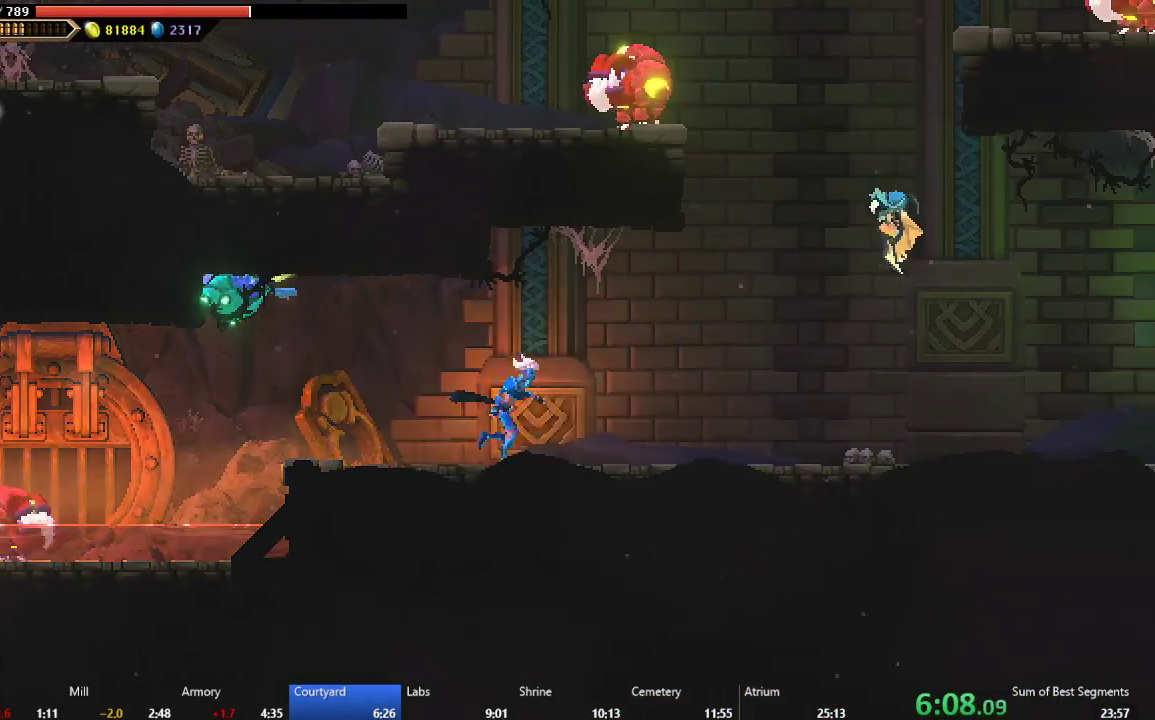
{"buttons": ["A", "DPAD_LEFT"], "right_stick": "center", "events": [[150, "A", "down"], [300, "DPAD_RIGHT", "up"], [417, "A", "up"], [450, "DPAD_LEFT", "down"], [483, "A", "down"]]}